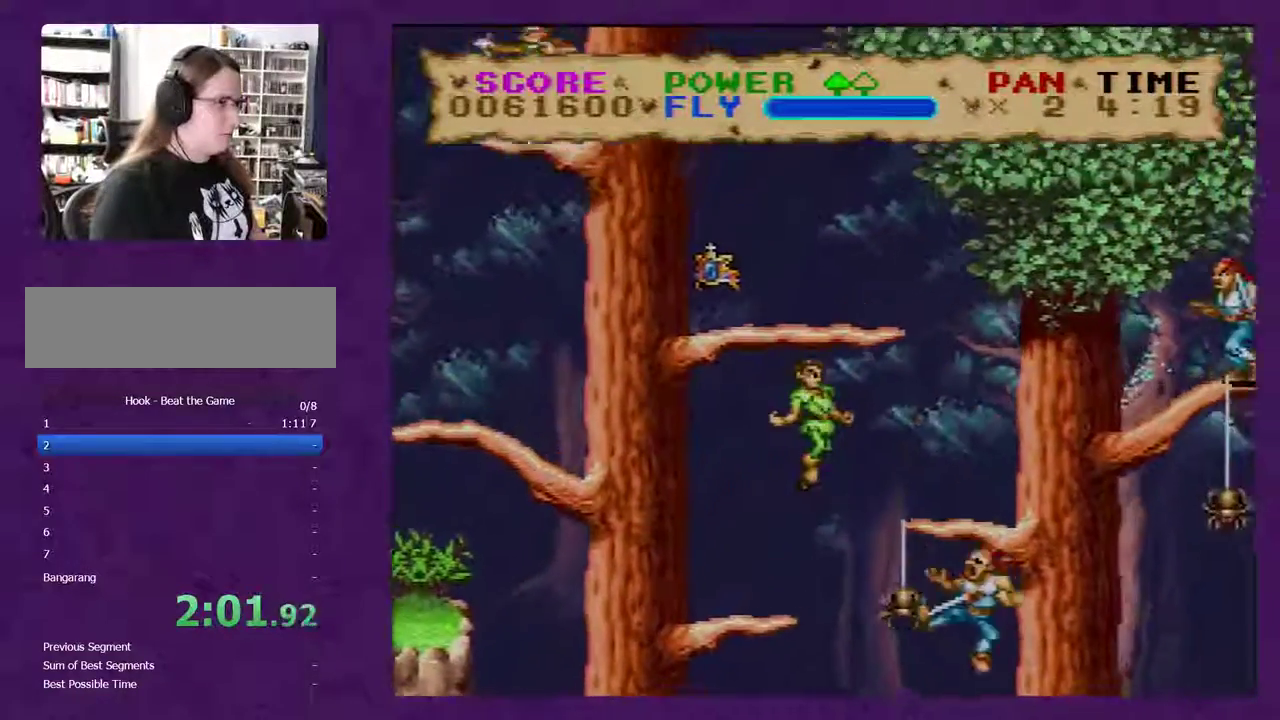
Gameplay with a controller (Nintendo layout); each line is a JSON object with the inputs held at the frame after it. "events" lists button and stick changes between this image and that frame as [ms after this image, input, new state], when the widget could be followed in between. Not read: B L3 R3.
{"buttons": ["DPAD_RIGHT"], "events": [[350, "Y", "up"]]}
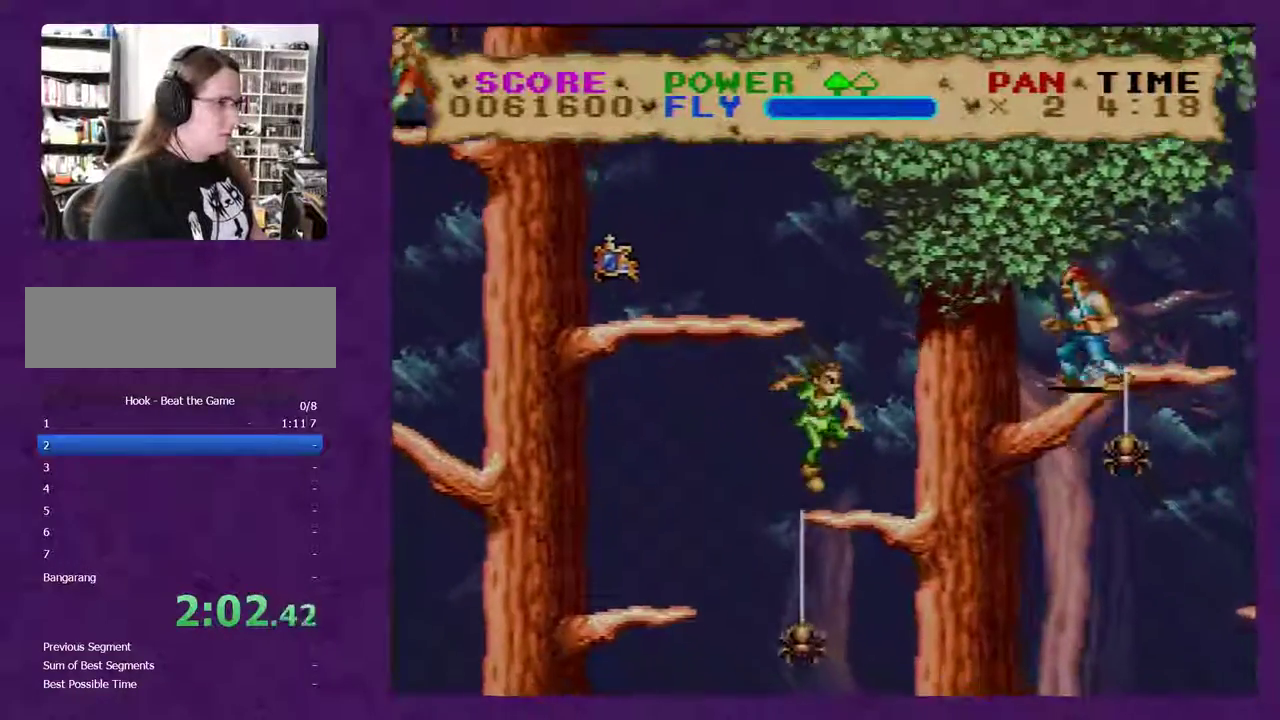
{"buttons": ["Y", "DPAD_RIGHT"], "events": [[33, "Y", "down"]]}
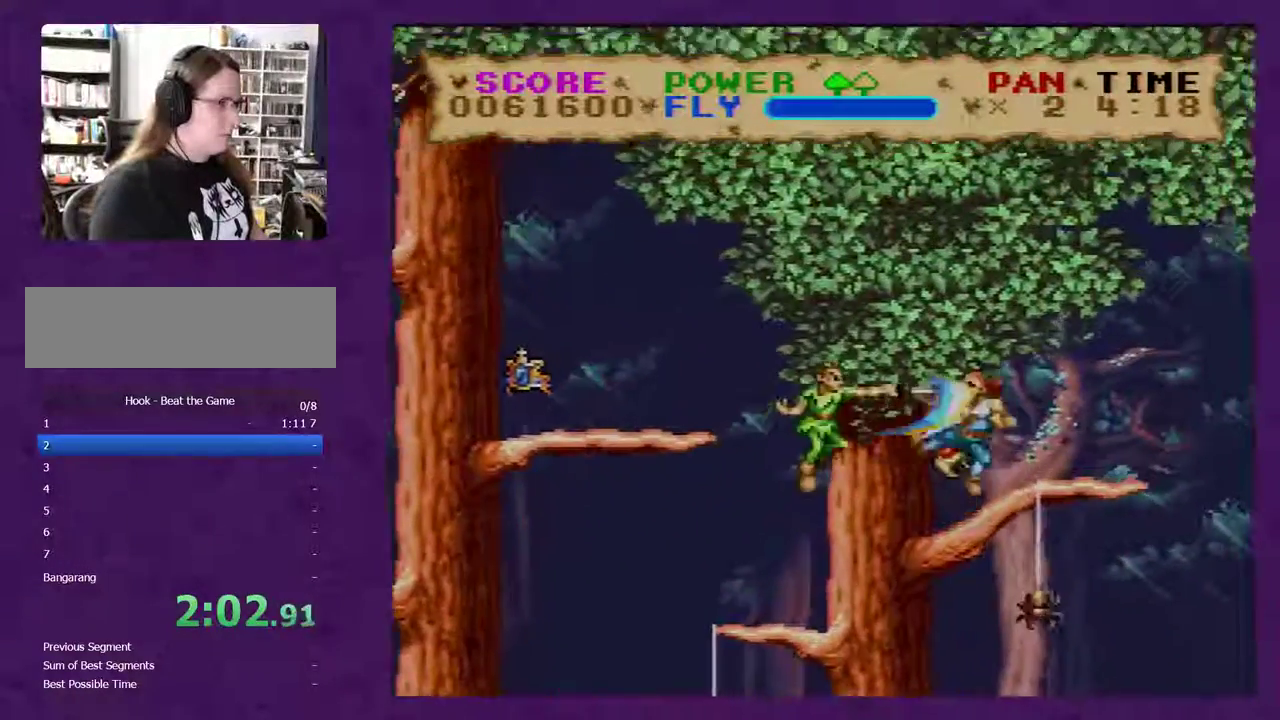
{"buttons": ["Y", "DPAD_RIGHT"], "events": []}
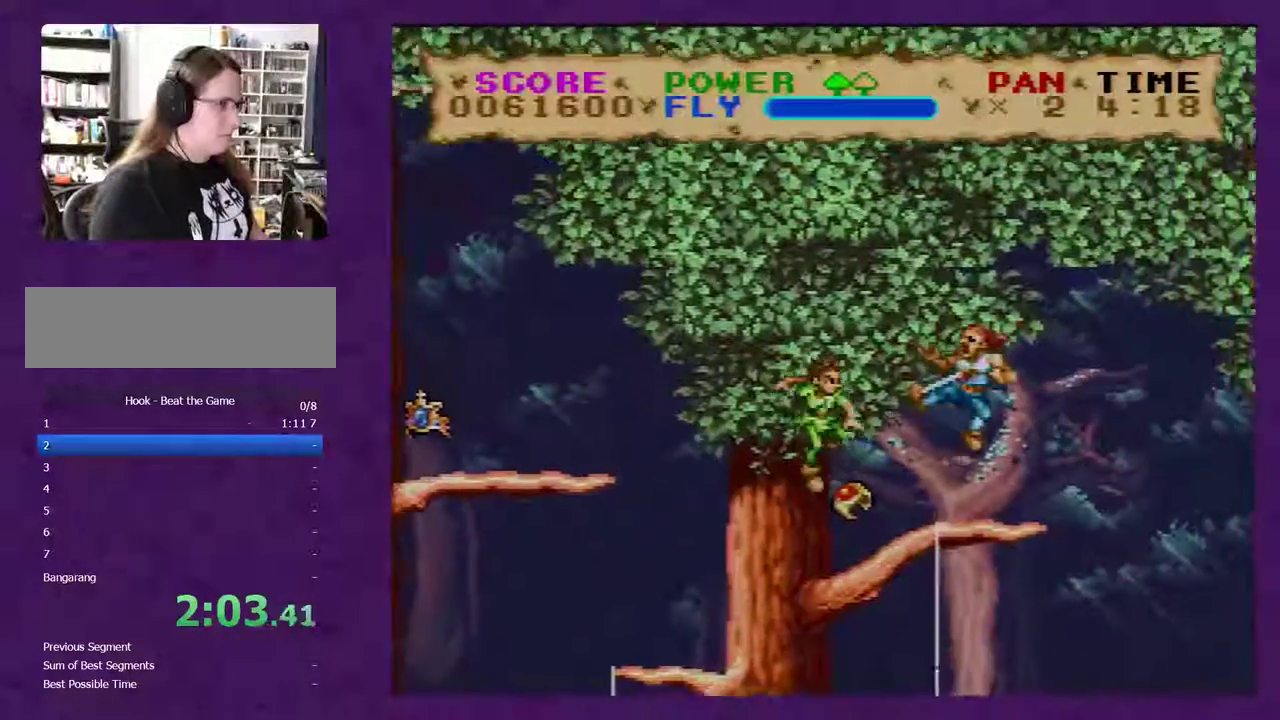
{"buttons": ["Y", "DPAD_RIGHT"], "events": []}
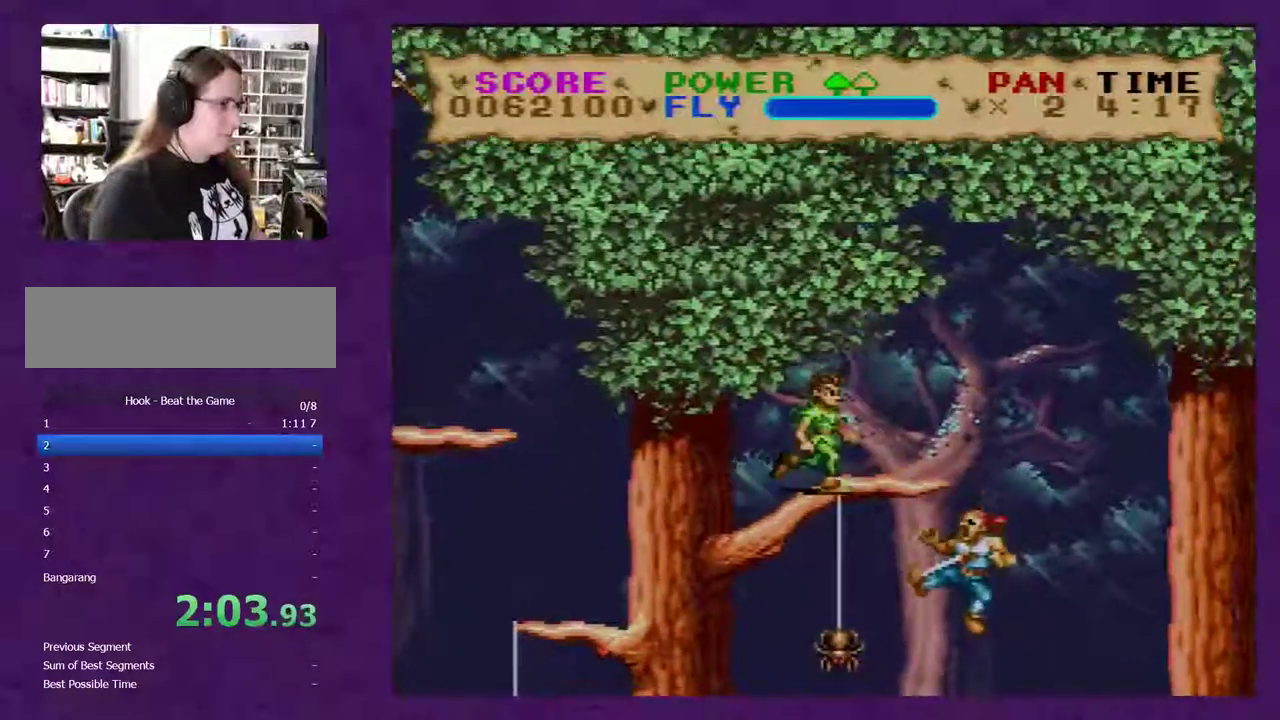
{"buttons": ["Y", "DPAD_RIGHT"], "events": []}
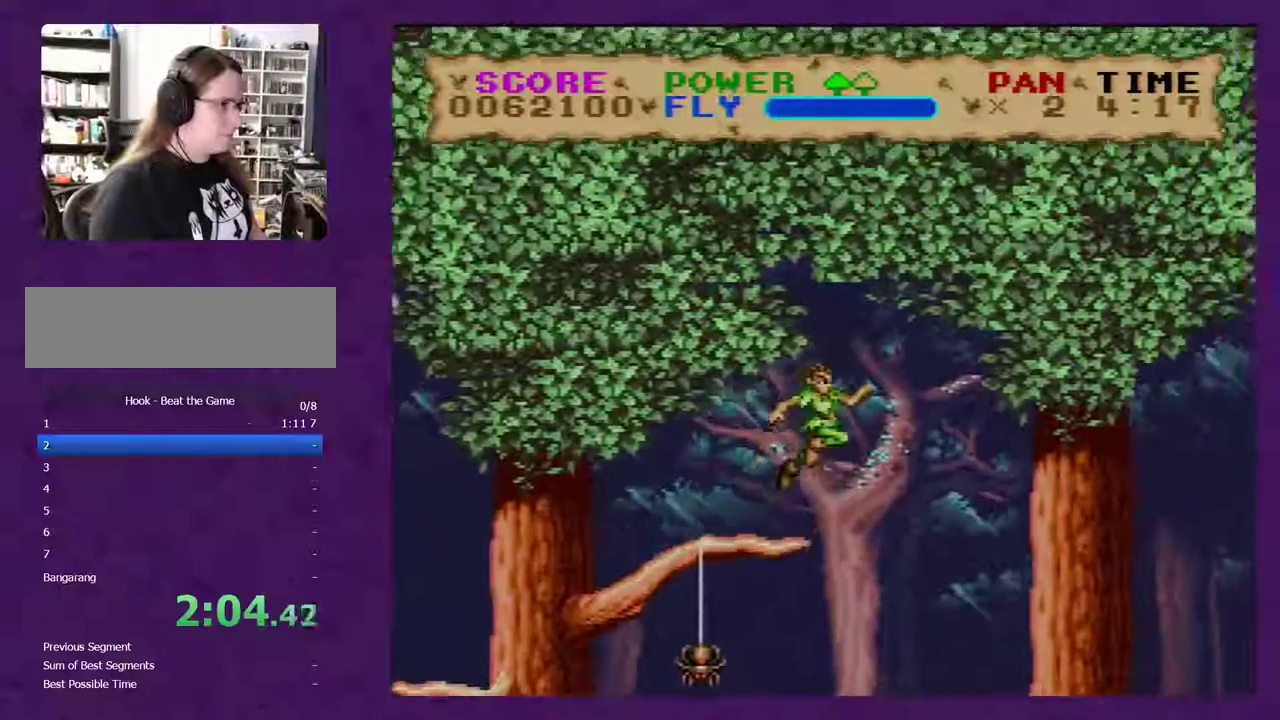
{"buttons": ["Y", "DPAD_RIGHT"], "events": []}
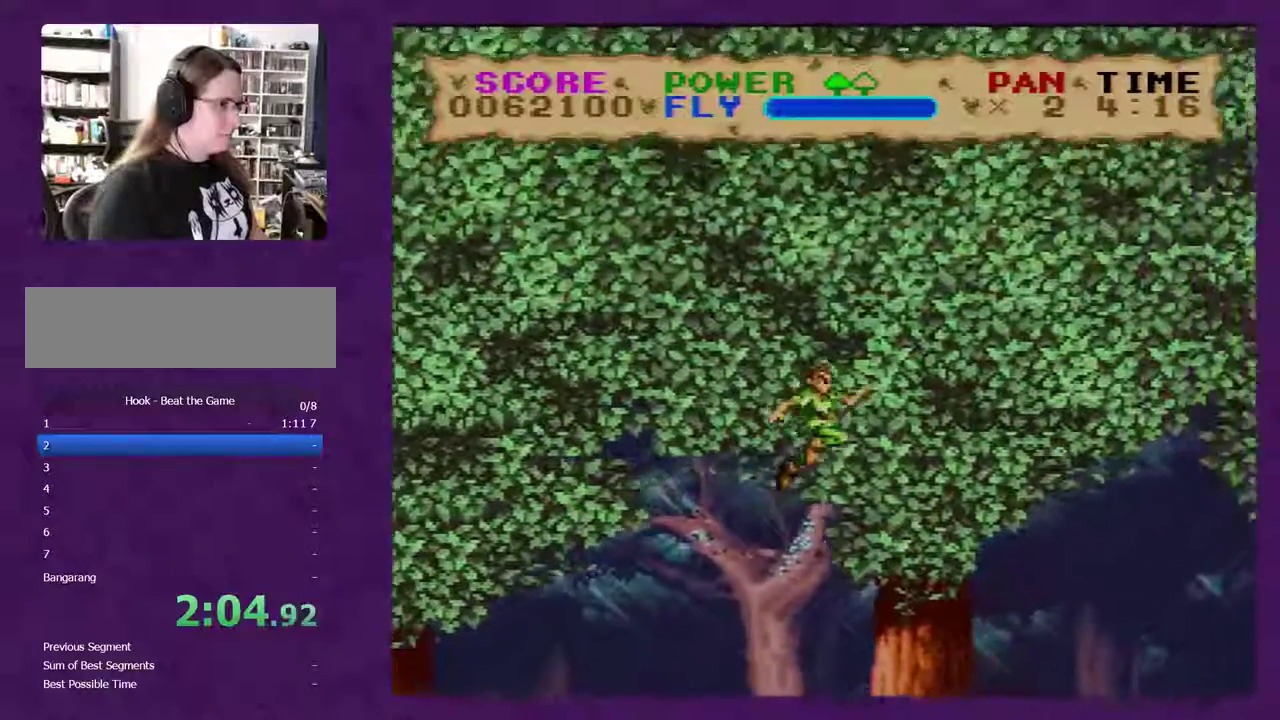
{"buttons": ["Y", "DPAD_RIGHT"], "events": []}
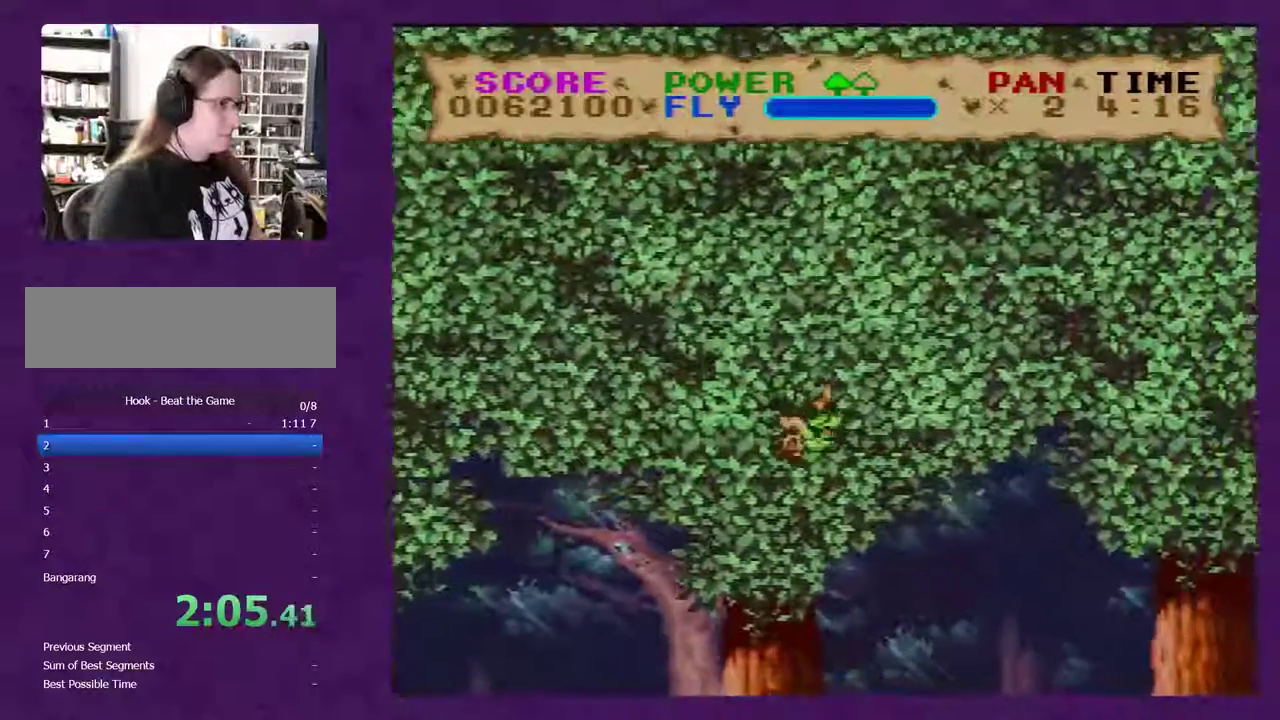
{"buttons": ["Y", "DPAD_RIGHT"], "events": []}
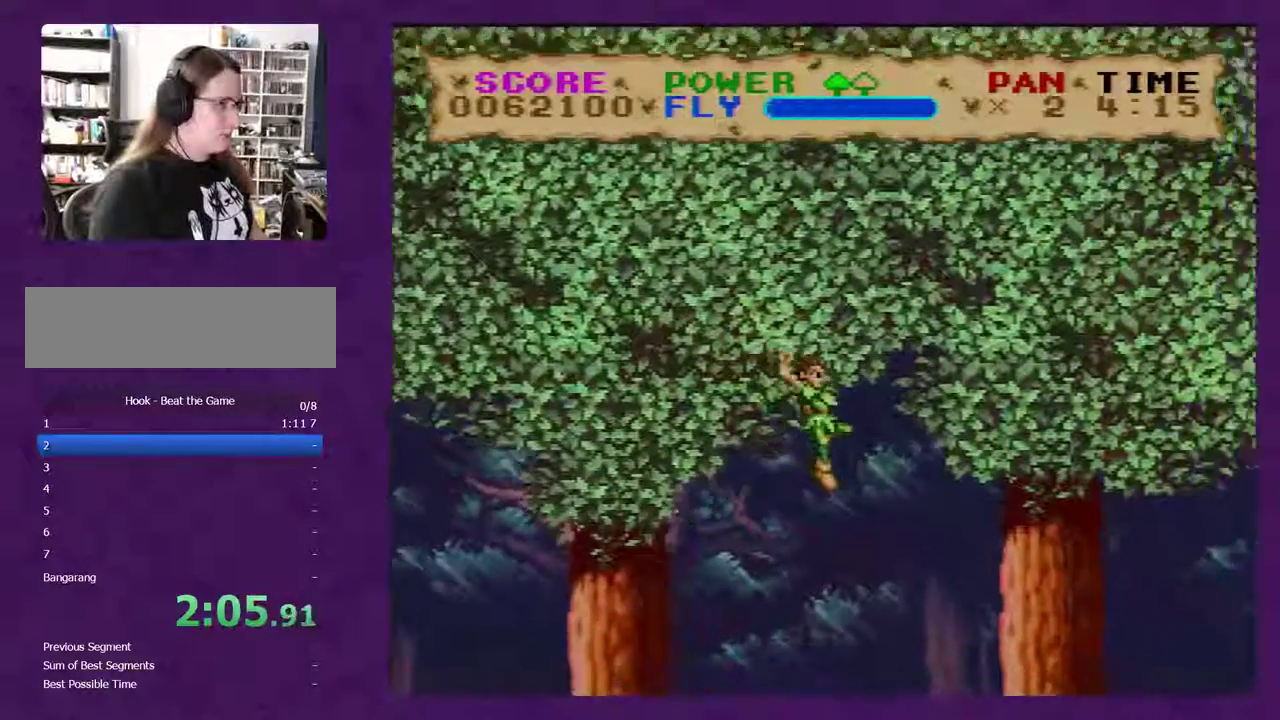
{"buttons": ["Y", "DPAD_RIGHT"], "events": []}
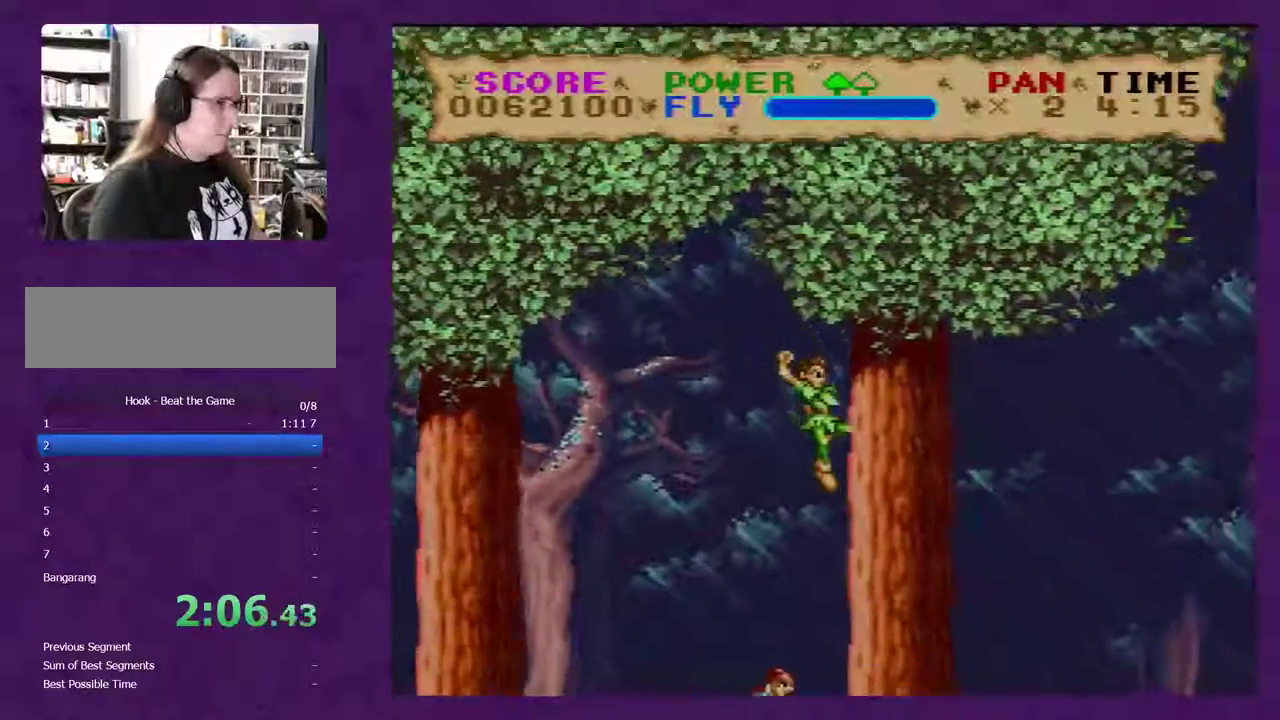
{"buttons": ["Y", "DPAD_LEFT"], "events": [[283, "DPAD_DOWN", "down"], [283, "DPAD_RIGHT", "up"], [317, "DPAD_LEFT", "down"], [350, "DPAD_DOWN", "up"]]}
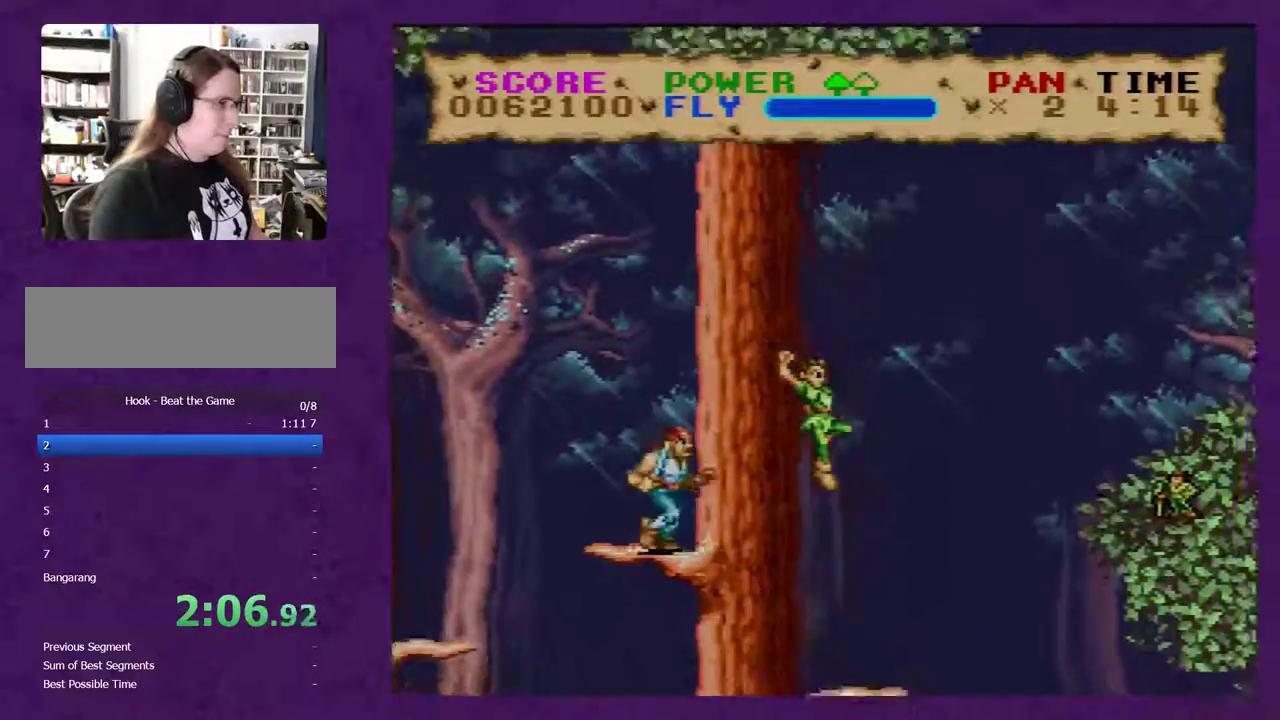
{"buttons": ["Y", "DPAD_RIGHT"], "events": [[450, "DPAD_LEFT", "up"], [500, "DPAD_RIGHT", "down"]]}
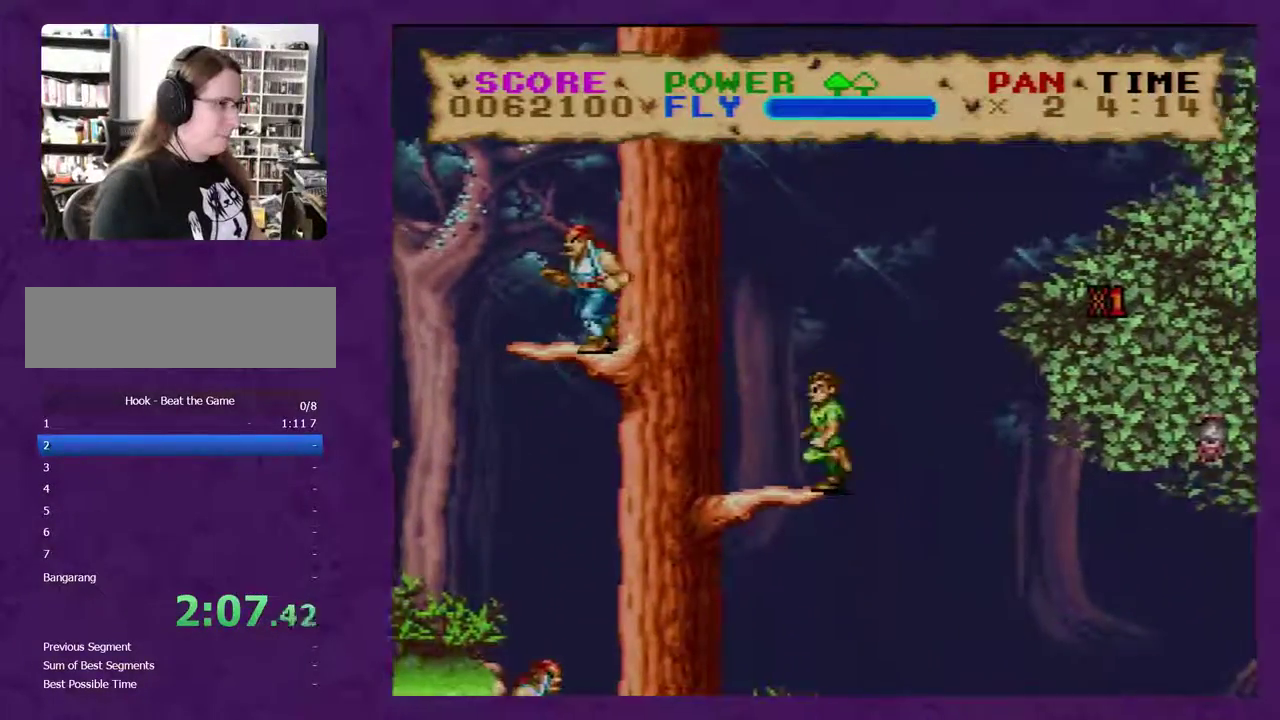
{"buttons": ["Y", "DPAD_RIGHT"], "events": []}
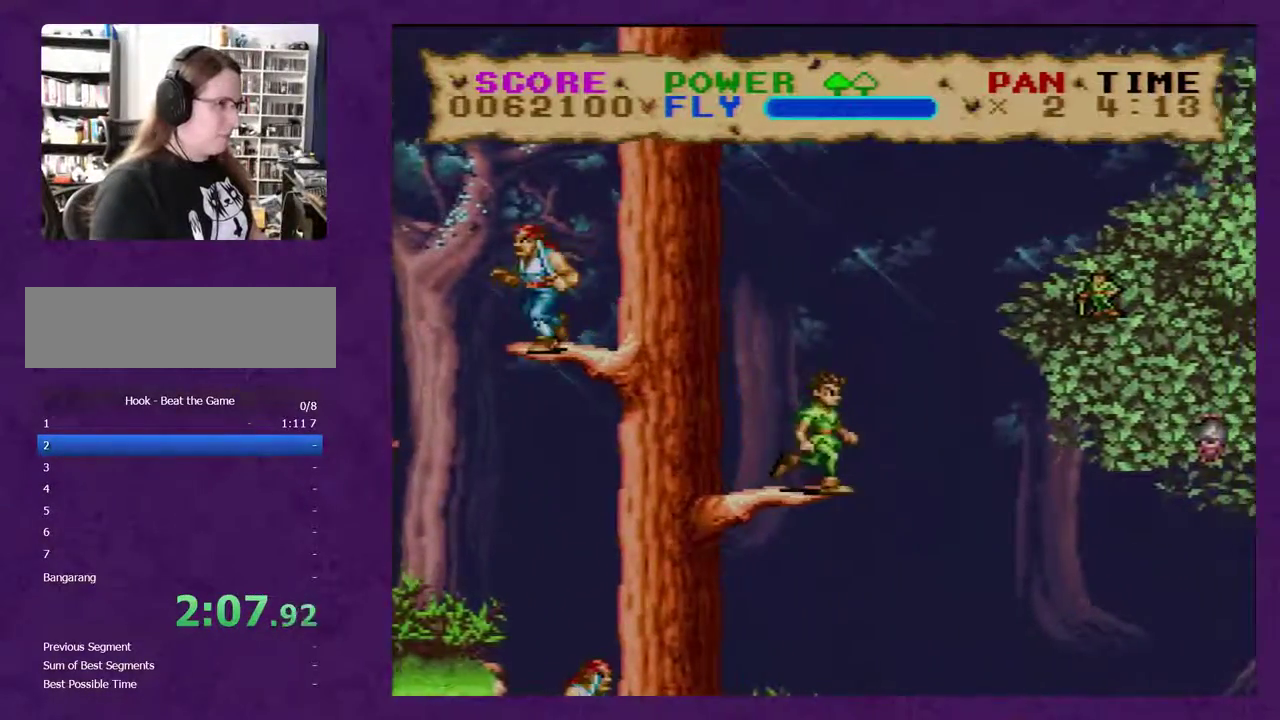
{"buttons": ["Y", "DPAD_RIGHT"], "events": []}
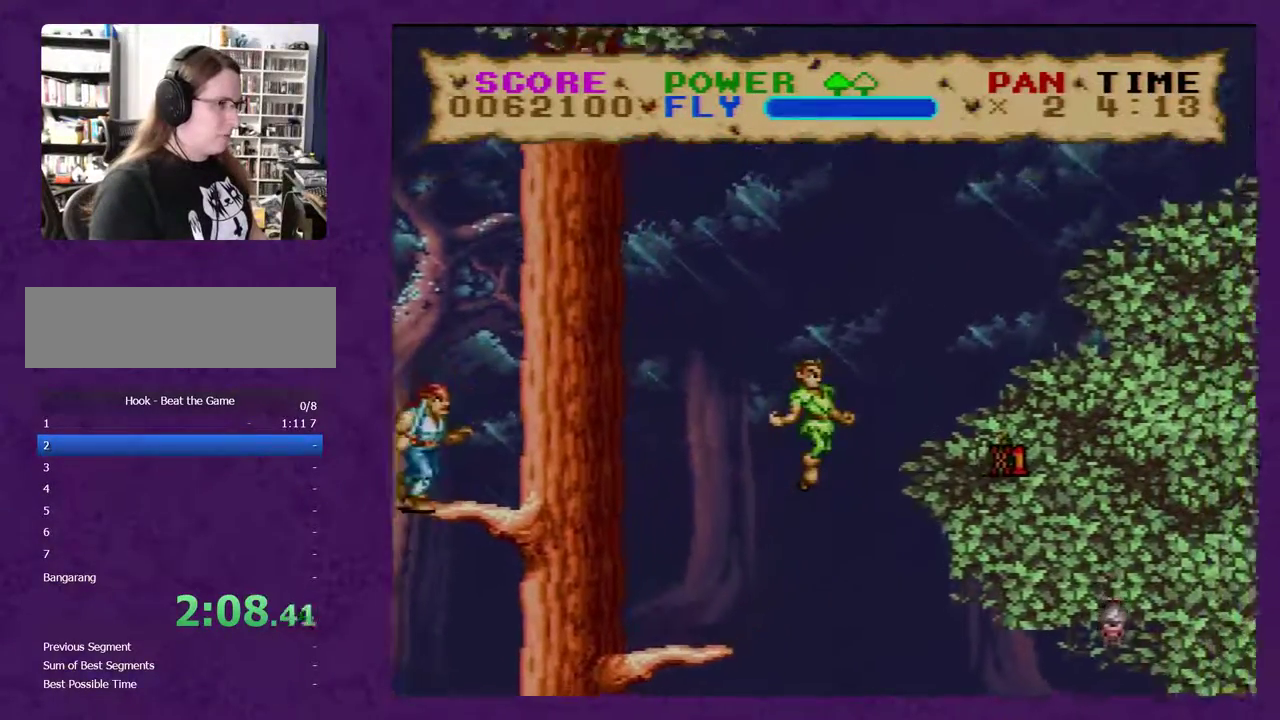
{"buttons": ["Y", "DPAD_LEFT"], "events": [[283, "DPAD_RIGHT", "up"], [350, "DPAD_LEFT", "down"]]}
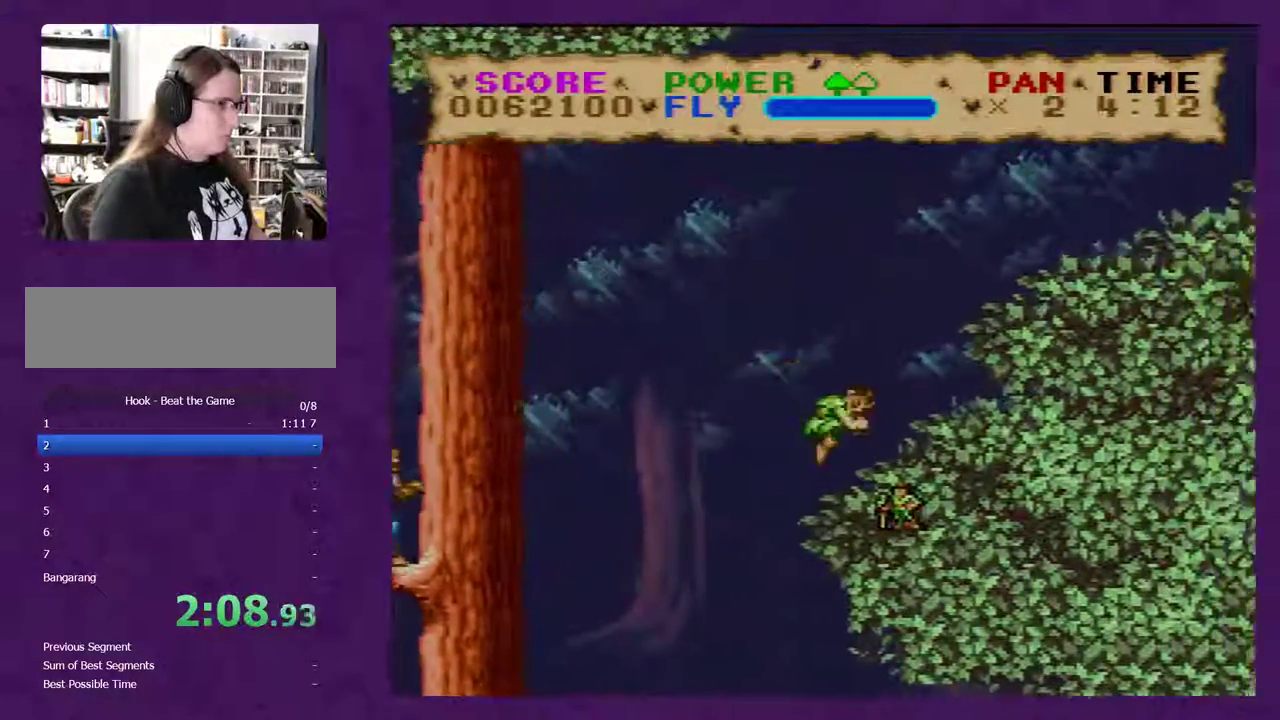
{"buttons": ["Y", "DPAD_DOWN", "DPAD_RIGHT"], "events": [[217, "DPAD_DOWN", "down"], [217, "DPAD_LEFT", "up"], [217, "DPAD_RIGHT", "down"], [250, "DPAD_DOWN", "up"], [500, "DPAD_DOWN", "down"]]}
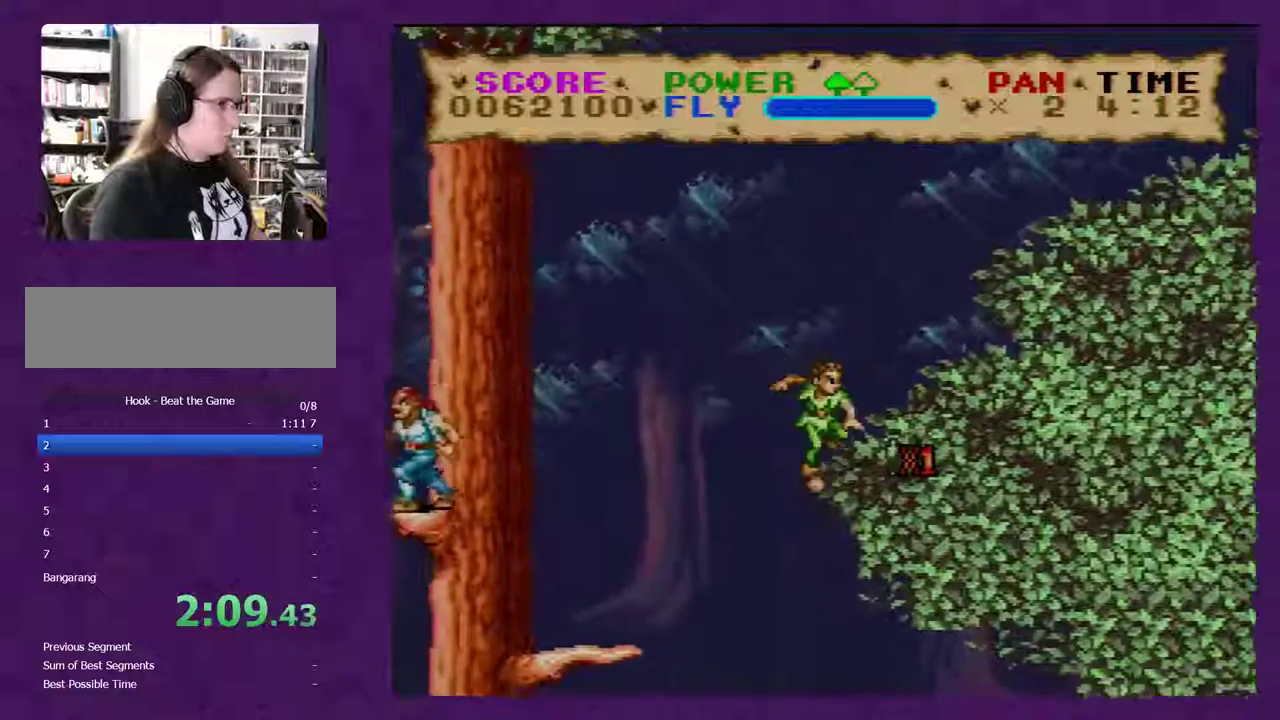
{"buttons": ["Y", "DPAD_LEFT"], "events": [[33, "DPAD_DOWN", "up"], [33, "DPAD_LEFT", "down"], [33, "DPAD_RIGHT", "up"]]}
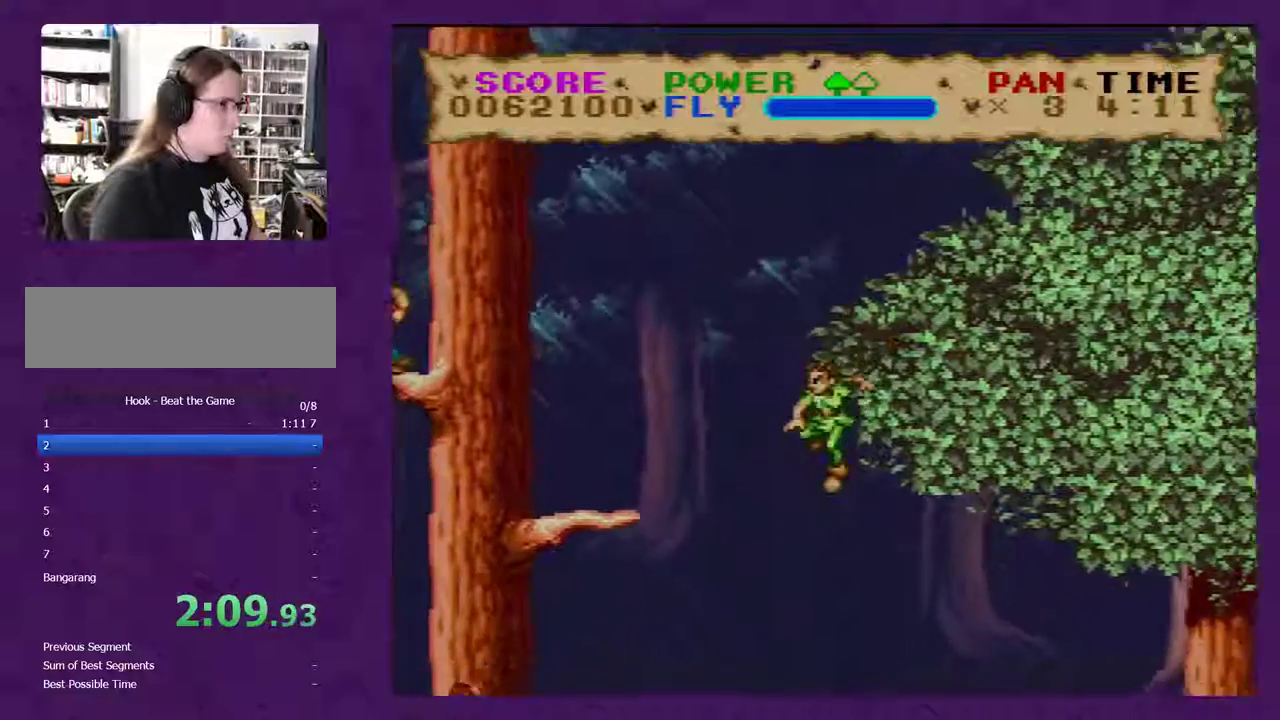
{"buttons": ["Y", "DPAD_RIGHT"], "events": [[417, "DPAD_LEFT", "up"], [433, "DPAD_RIGHT", "down"]]}
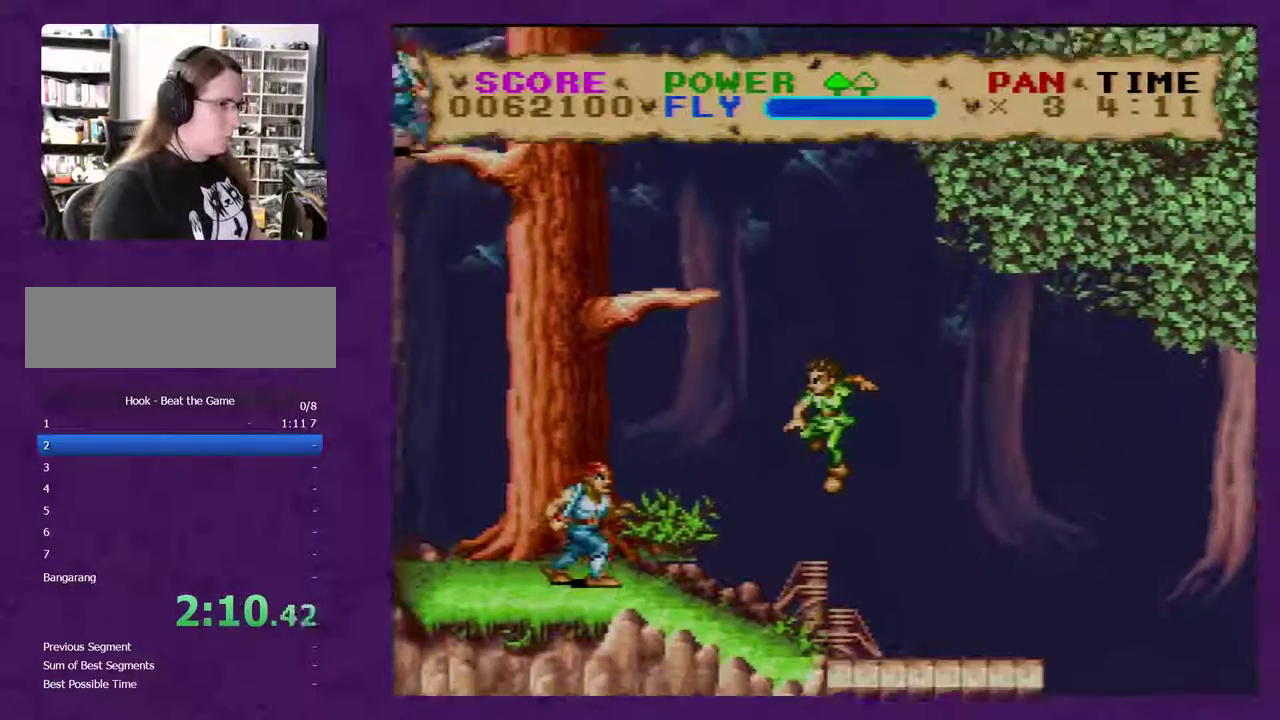
{"buttons": ["Y", "DPAD_RIGHT"], "events": []}
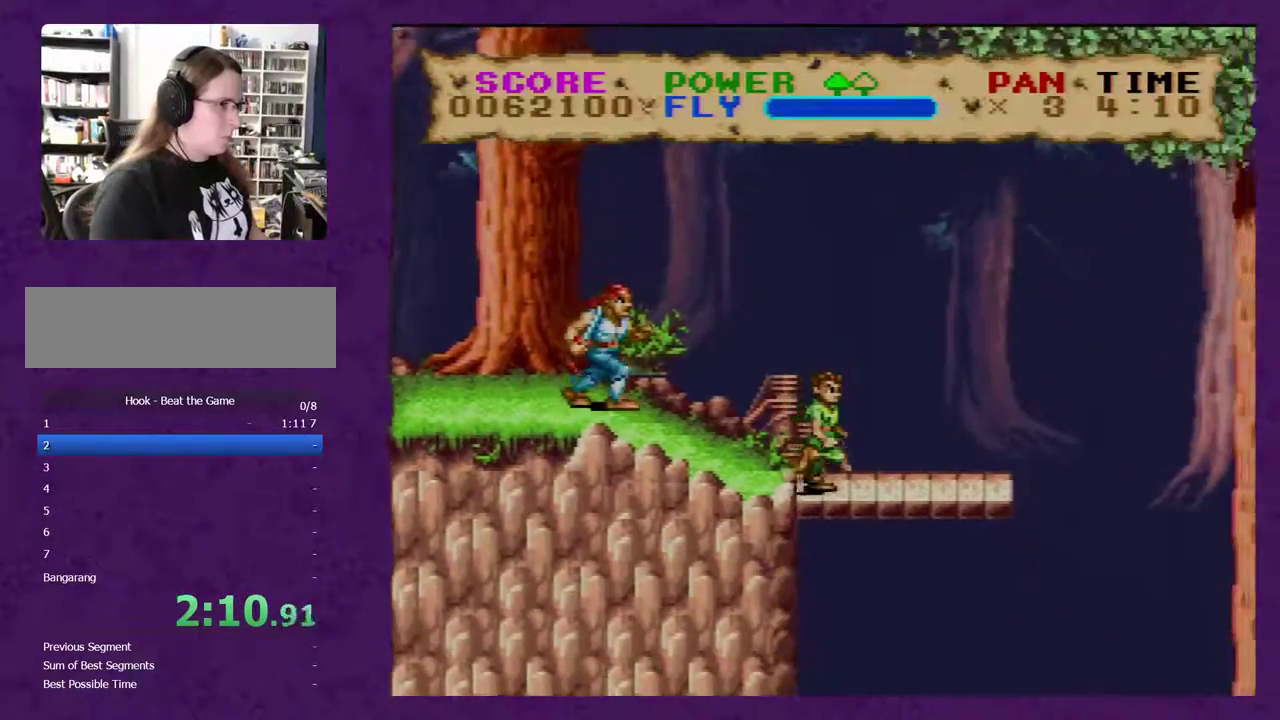
{"buttons": ["Y", "DPAD_RIGHT"], "events": []}
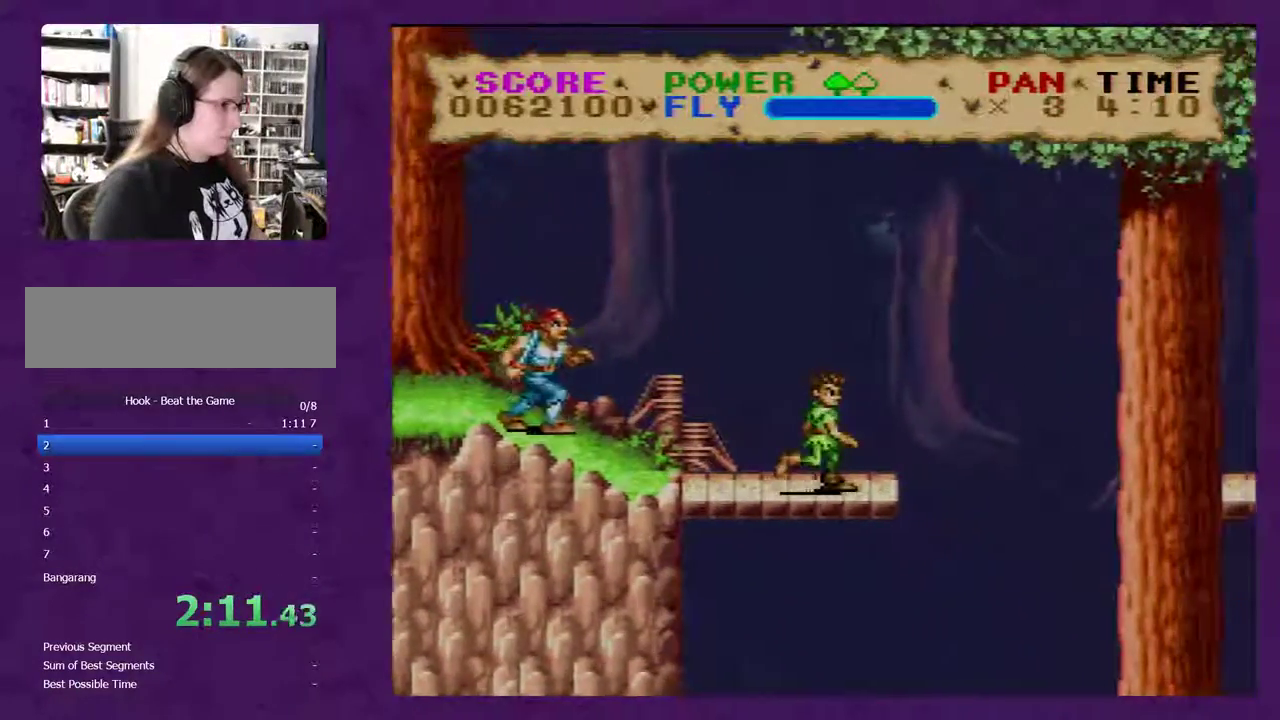
{"buttons": ["Y", "DPAD_RIGHT"], "events": []}
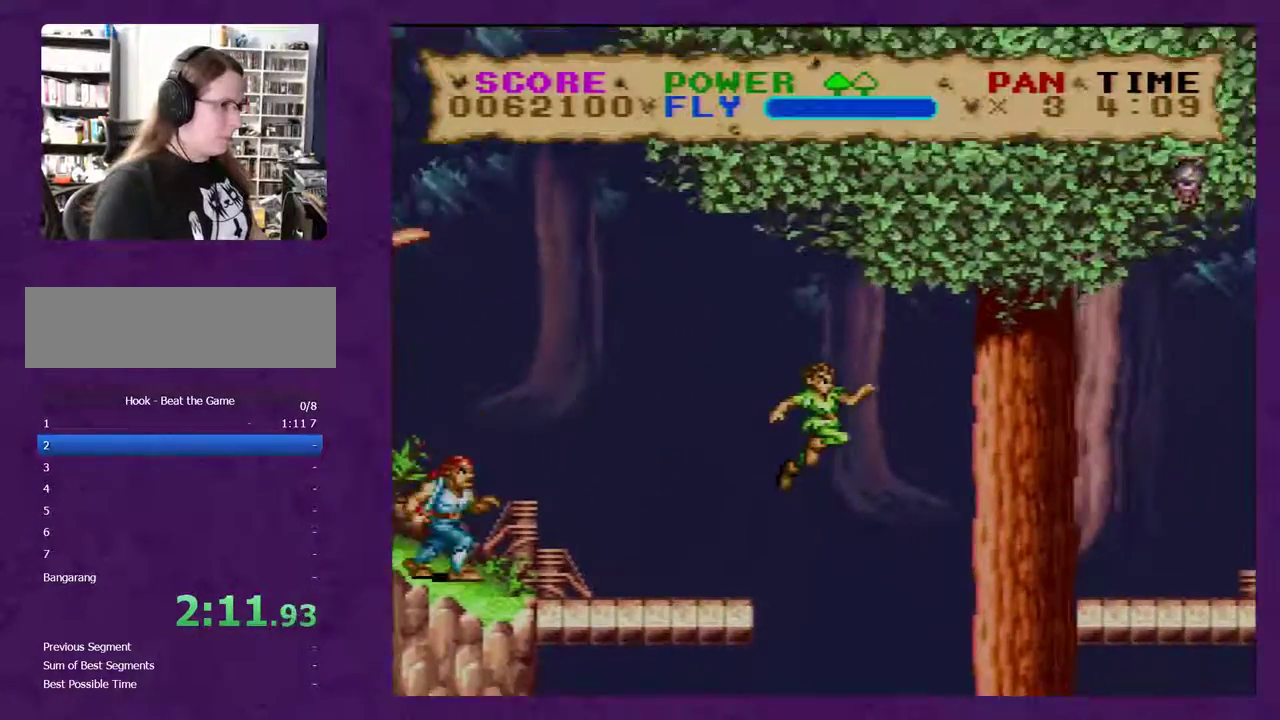
{"buttons": ["Y", "DPAD_RIGHT"], "events": [[117, "Y", "up"], [300, "Y", "down"]]}
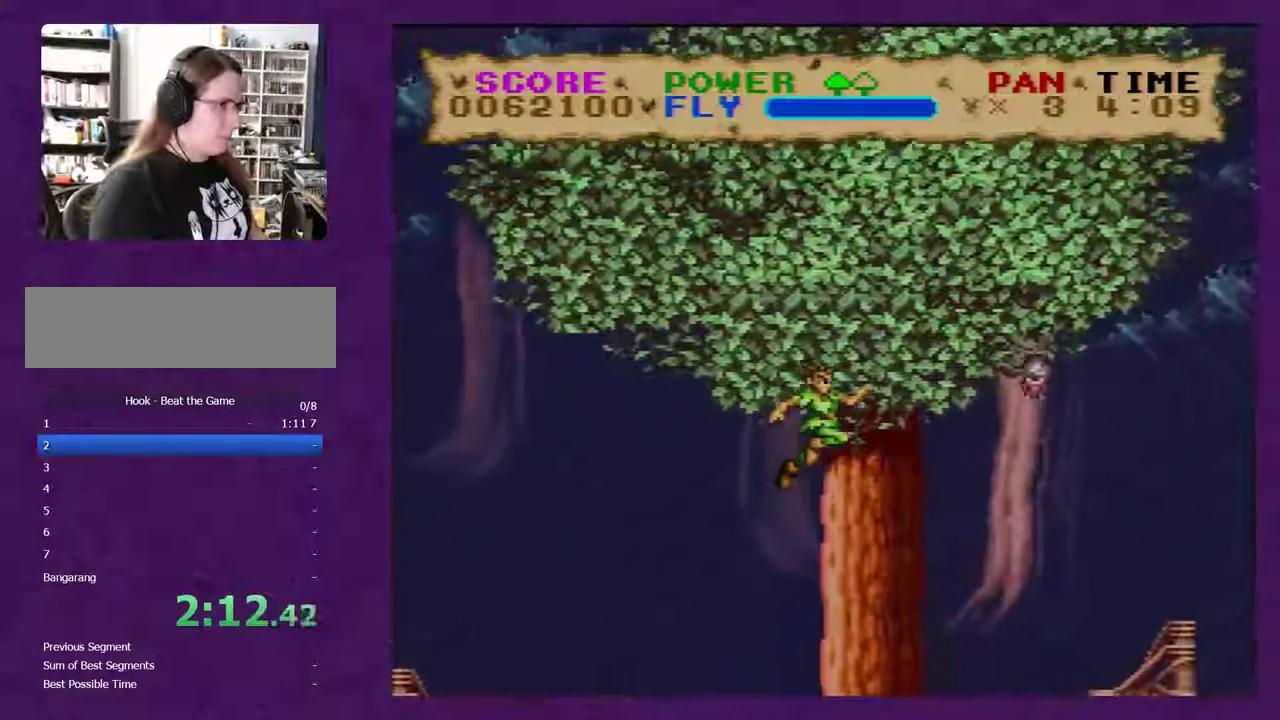
{"buttons": ["Y", "DPAD_RIGHT"], "events": []}
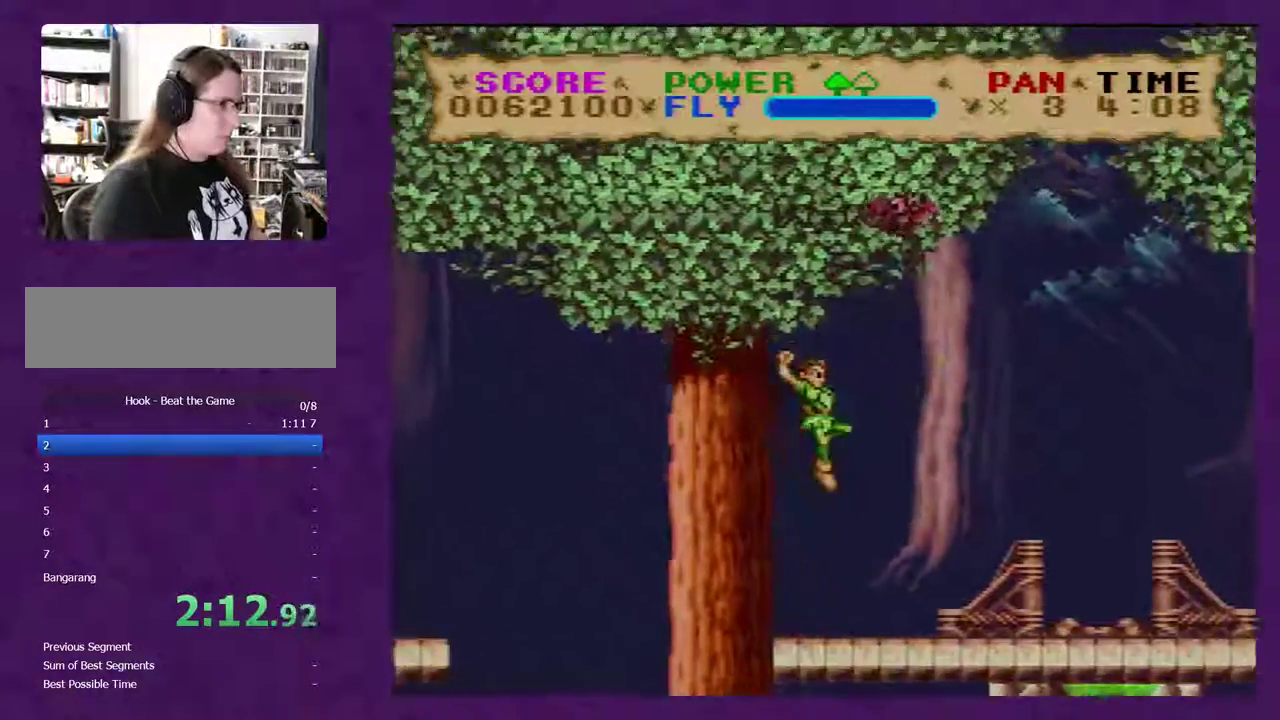
{"buttons": ["Y", "DPAD_RIGHT"], "events": []}
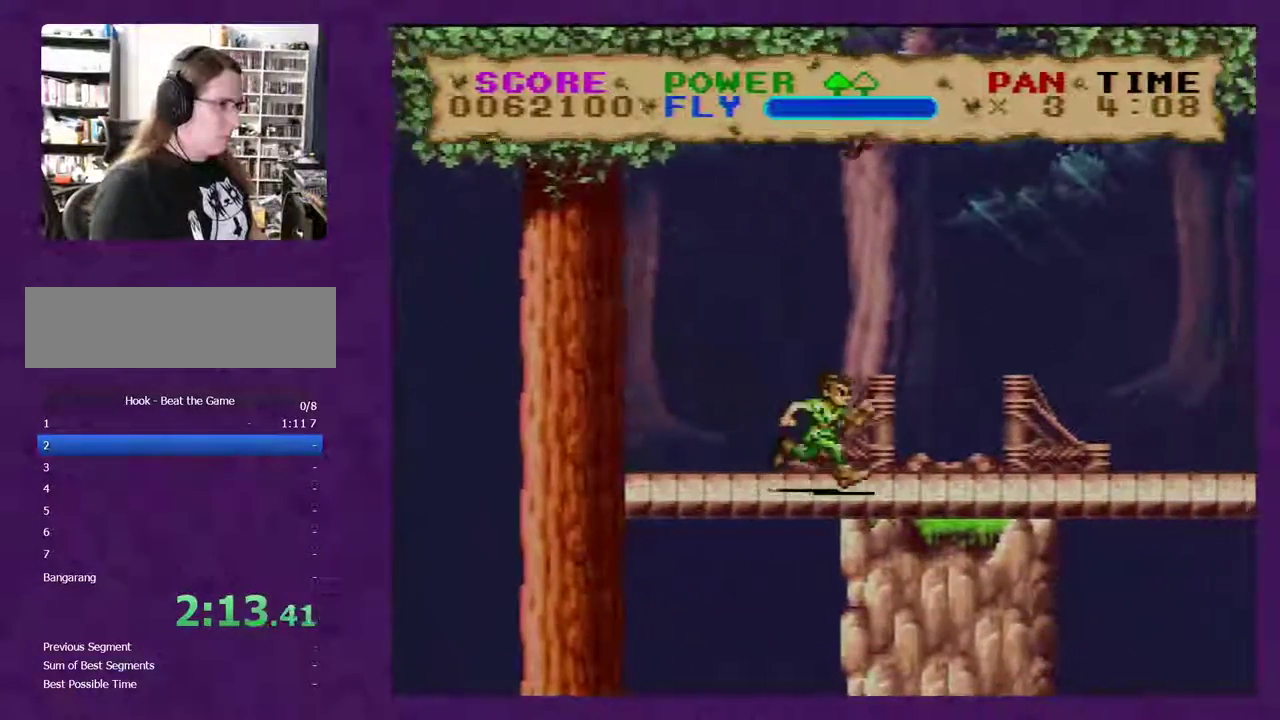
{"buttons": ["Y", "DPAD_RIGHT"], "events": [[333, "Y", "up"], [467, "Y", "down"]]}
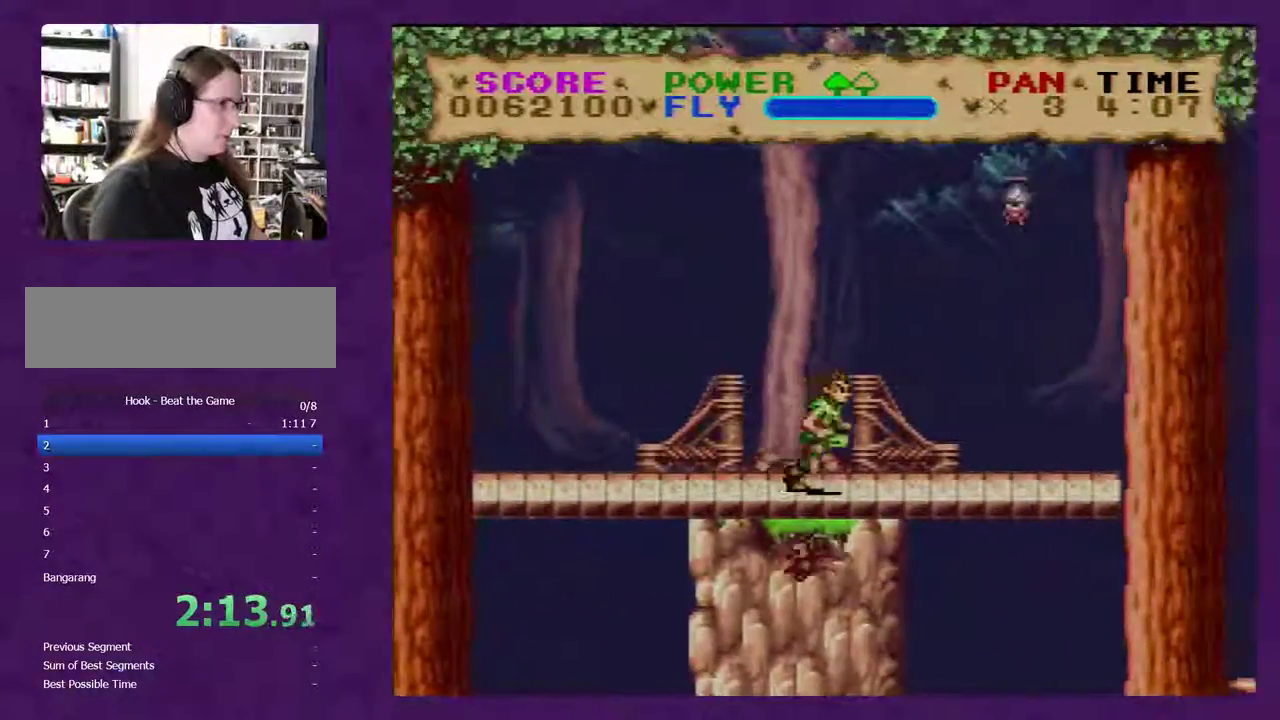
{"buttons": ["Y", "DPAD_RIGHT"], "events": []}
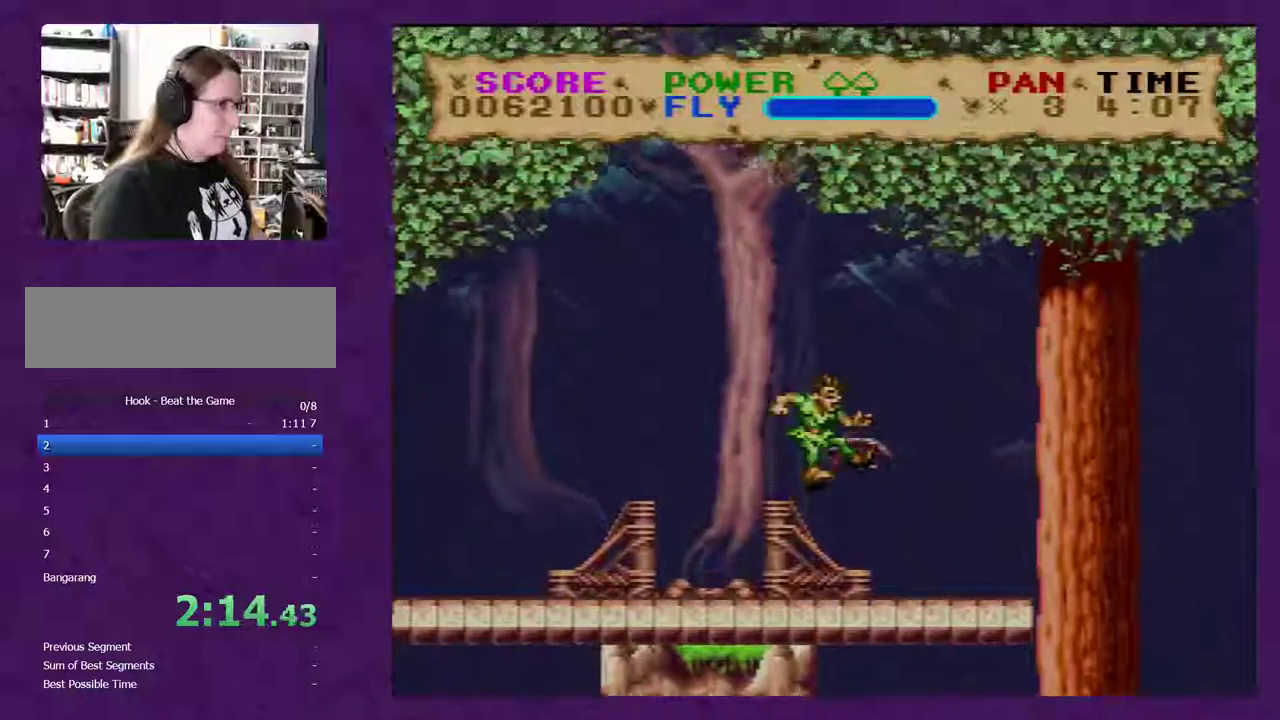
{"buttons": ["Y", "DPAD_RIGHT"], "events": []}
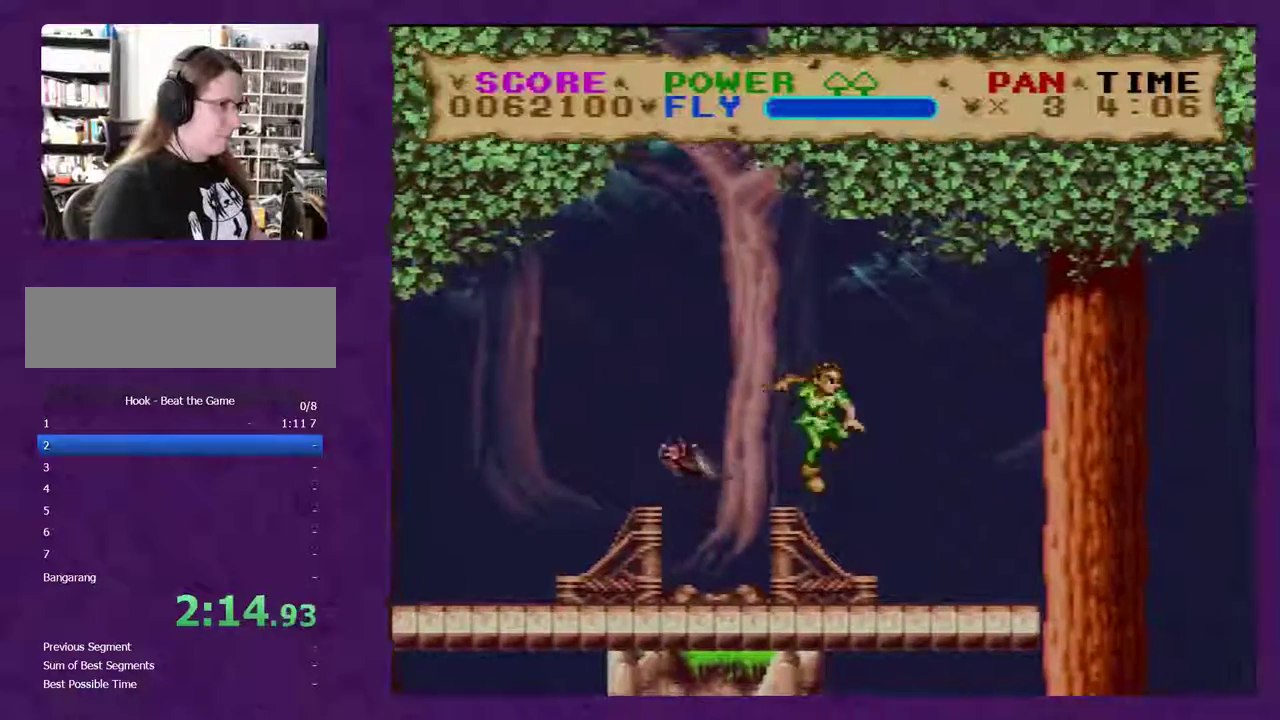
{"buttons": ["Y", "DPAD_RIGHT"], "events": []}
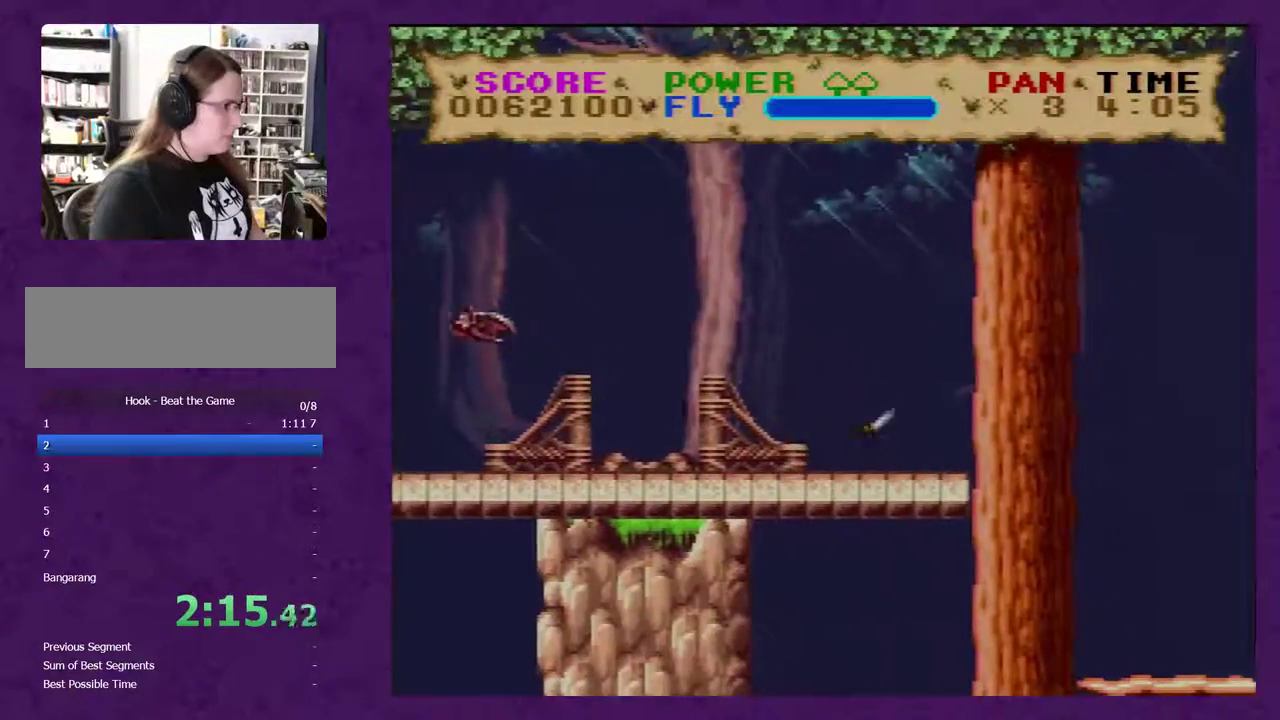
{"buttons": ["Y", "DPAD_RIGHT"], "events": []}
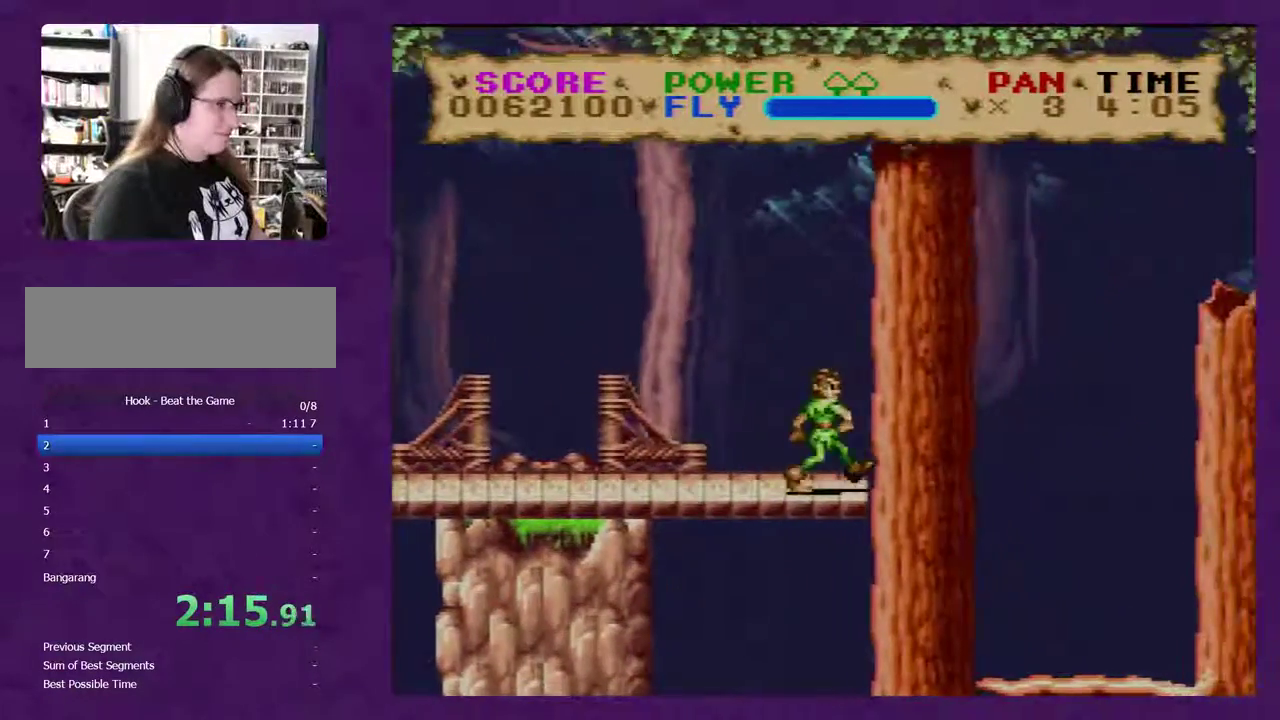
{"buttons": ["Y", "DPAD_RIGHT"], "events": []}
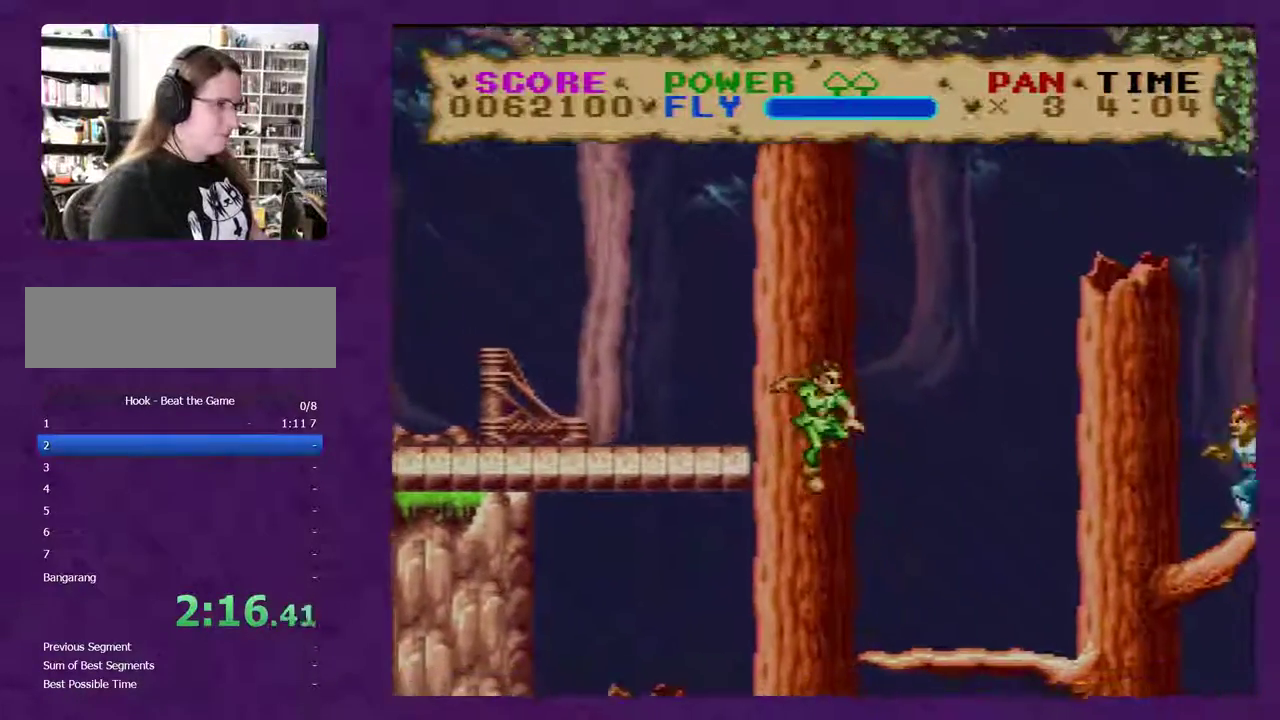
{"buttons": ["DPAD_RIGHT"], "events": [[450, "Y", "up"]]}